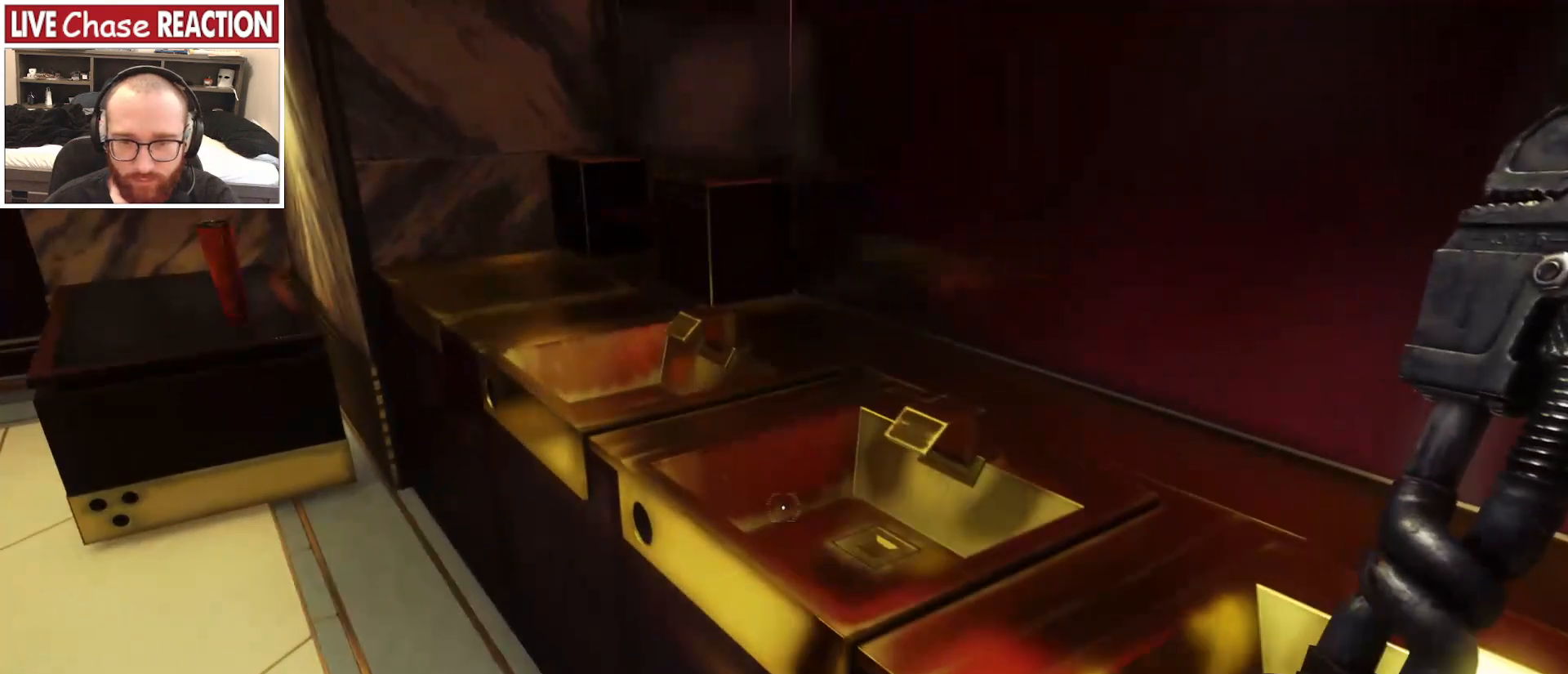
Gameplay with keyboard and mouse; each line is a JSON object with the keys and mouse buttons held at the frame after it. "events" lists presses ("down") and releases ("up") of ".", "/", "0", "1", "2", "3", "4", "5", "6", "7", "8", "9", "a", "alt_l", "alt_r", "b", "backslash", "backspace", "c", "caps_lock", "comma", "ctrl_l", "ctrl_r", "d", "e", "equals", "escape", "f", "f1", "f10", "f11", "f12", "f2", "f3", "f4", "f5", "f6", "f7", "f8", "f9", "g", "h", "i", "j", "k", "l", "lbracket", "m", "minus", "n", "o", "p", "q", "quote", "r", "rbracket", "return", "s", "semicolon", "shift_l", "shift_r", "space", "super", "t", "tab", "tilde", "u", "v", "w", "x", "y", "z", "mouse_left", "mouse_wheel", "mouse_right", "mouse_mb4" and "mouse_mb5" between this image and that frame as [ms after this image, input, new state], when the widget could be followed in between. "mouse_left", "mouse_wheel", "mouse_right", "mouse_mb4", "mouse_mb5" = the "left", "wheel", "right", "mb4", "mb5" buttons of the "mouse" list. No other keys are recorded. "wheel" means that the mouse wheel is clicked or scrolled. Mouse movement is not recorded.
{"keys": ["w"], "mouse": [], "events": [[33, "f", "up"], [233, "w", "down"]]}
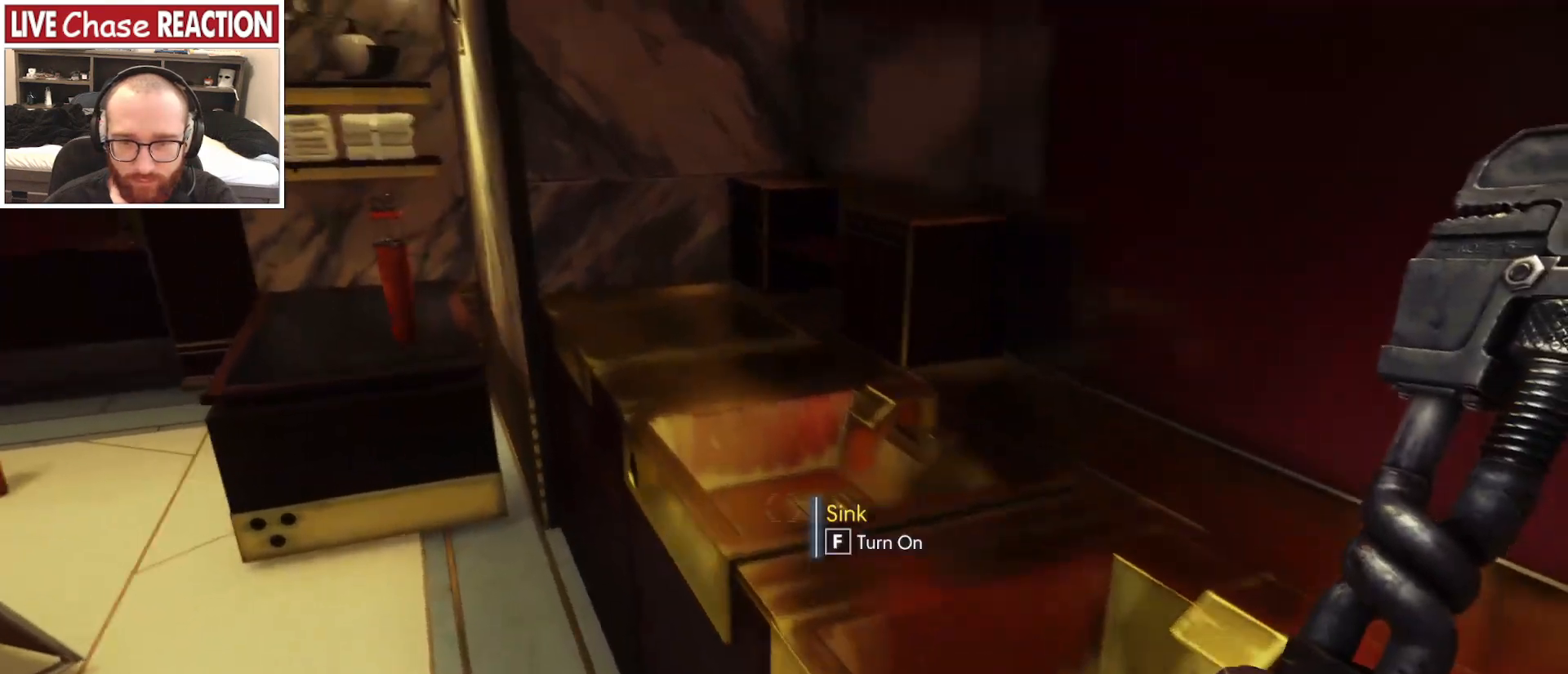
{"keys": [], "mouse": [], "events": [[17, "w", "up"], [133, "f", "down"], [217, "f", "up"], [367, "a", "down"], [467, "a", "up"]]}
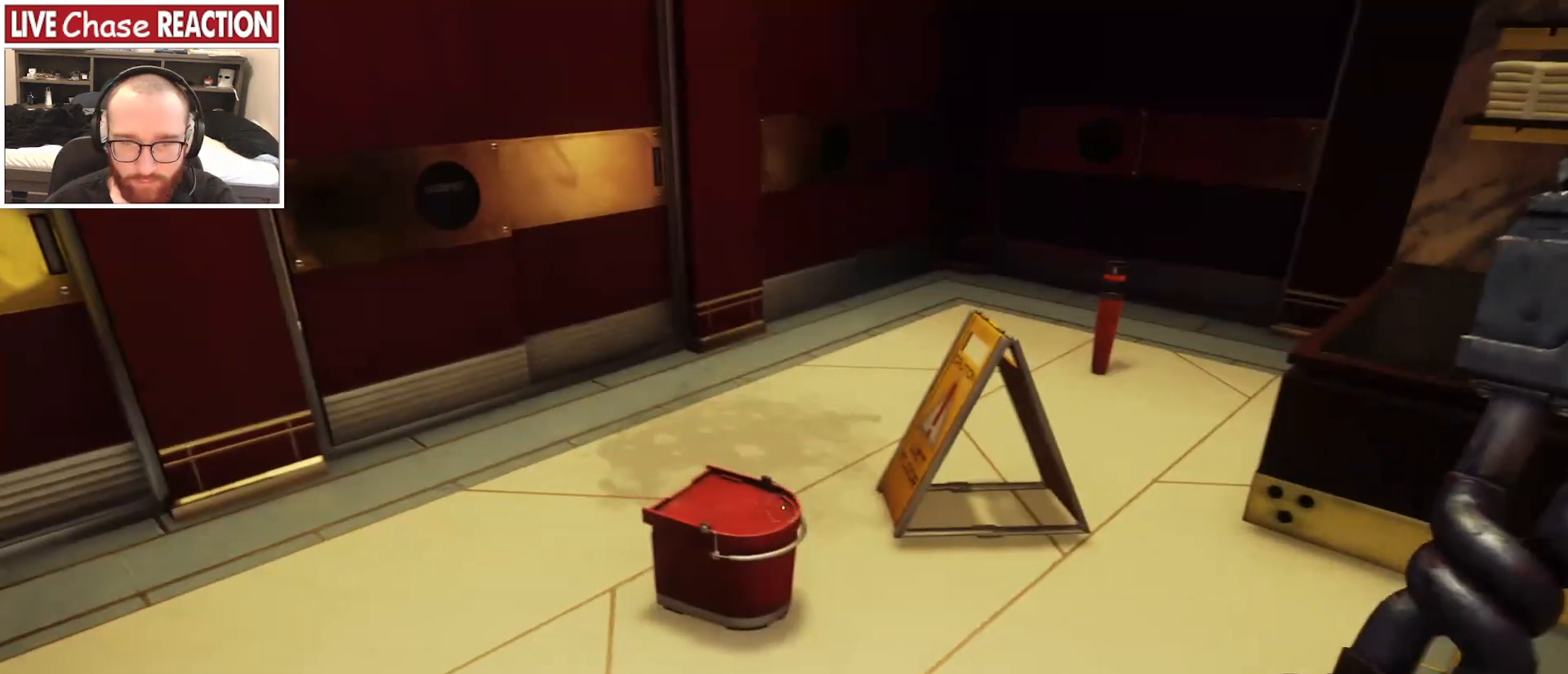
{"keys": [], "mouse": [], "events": [[350, "w", "down"], [450, "w", "up"]]}
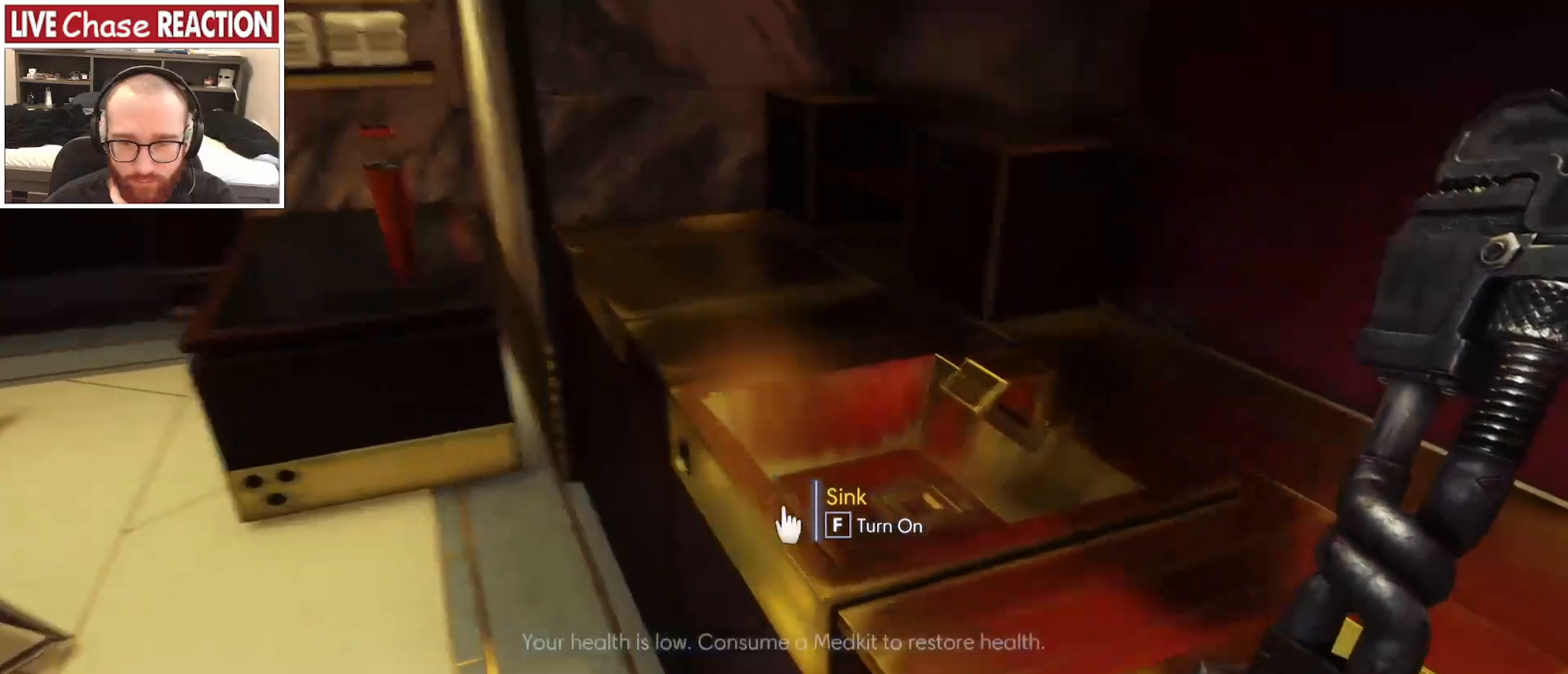
{"keys": ["a", "w"], "mouse": [], "events": [[83, "f", "down"], [167, "f", "up"], [500, "a", "down"], [500, "w", "down"]]}
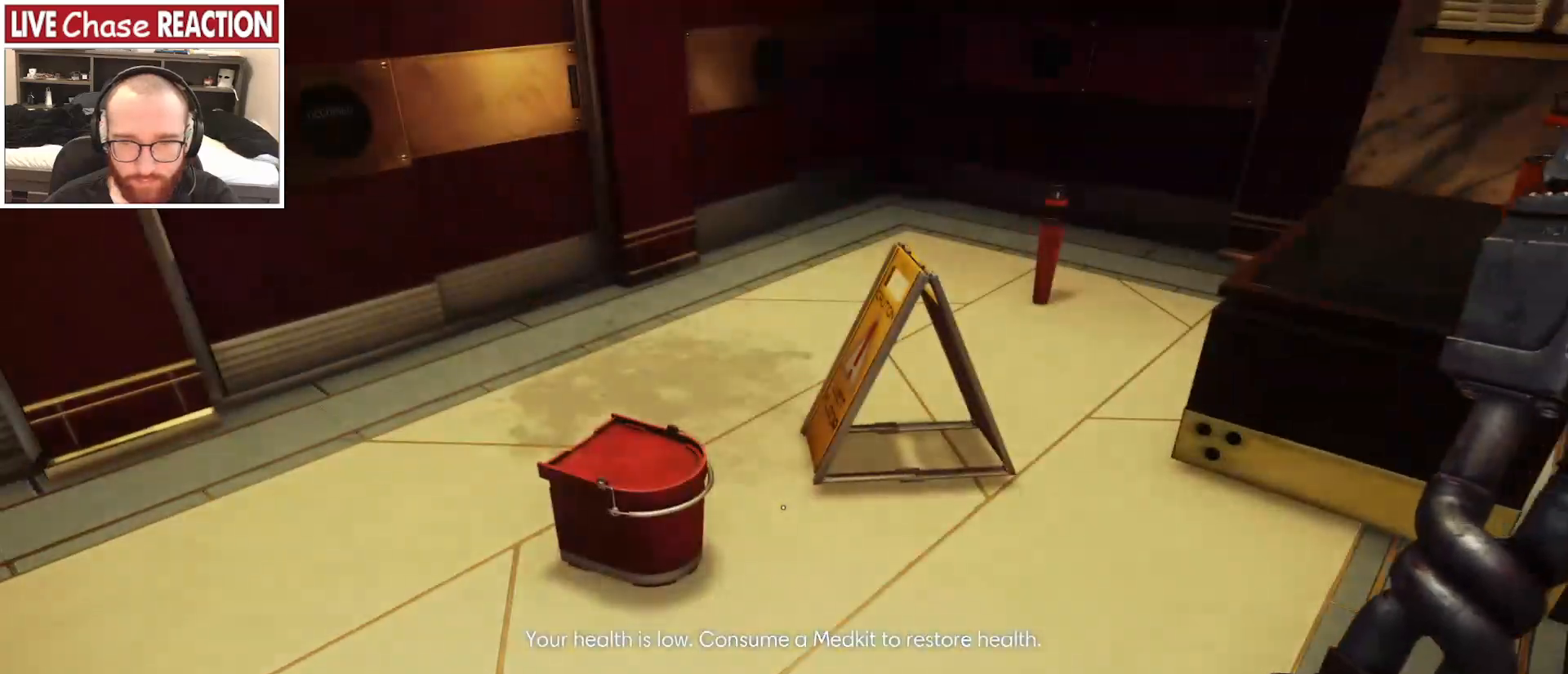
{"keys": [], "mouse": [], "events": [[117, "mouse_left", "down"], [217, "mouse_left", "up"], [300, "w", "up"], [367, "a", "up"]]}
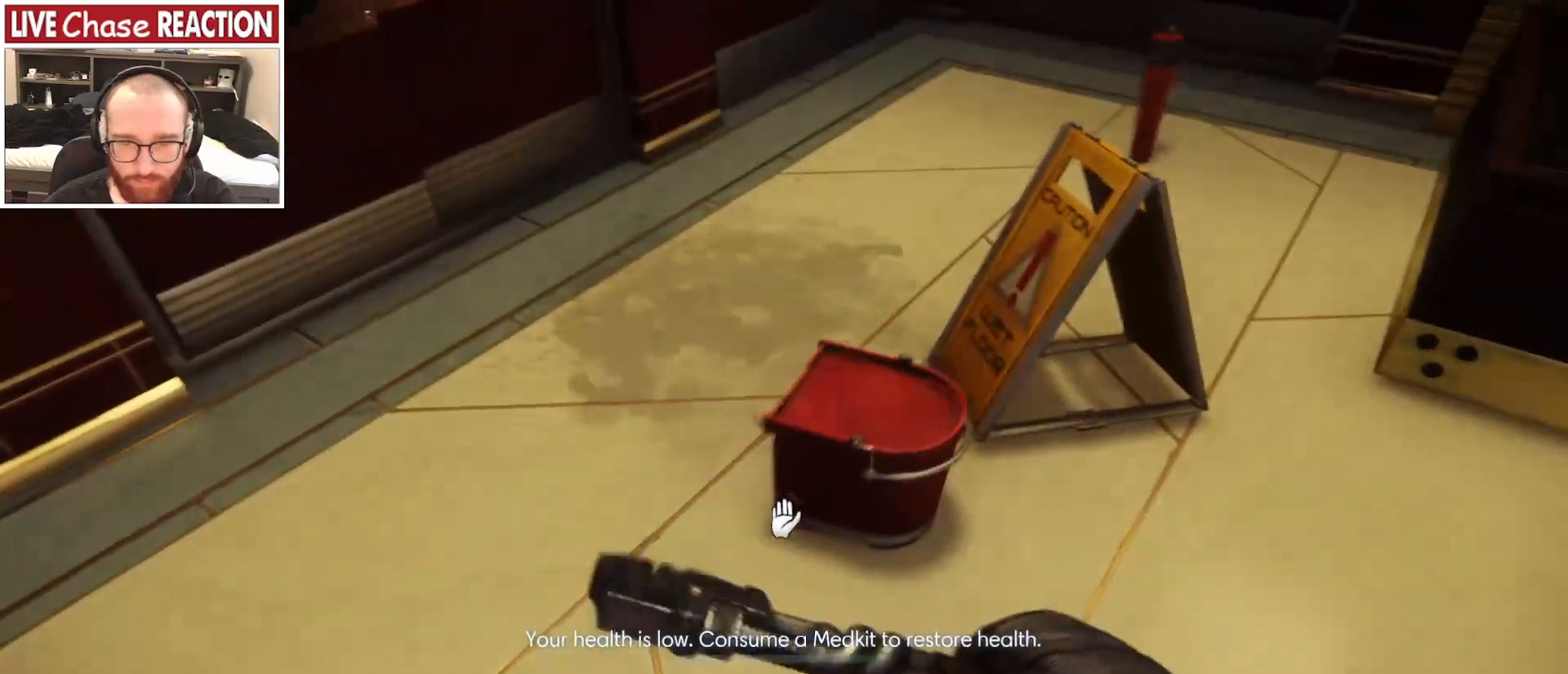
{"keys": ["w"], "mouse": [], "events": [[183, "w", "down"], [400, "mouse_left", "down"], [500, "mouse_left", "up"]]}
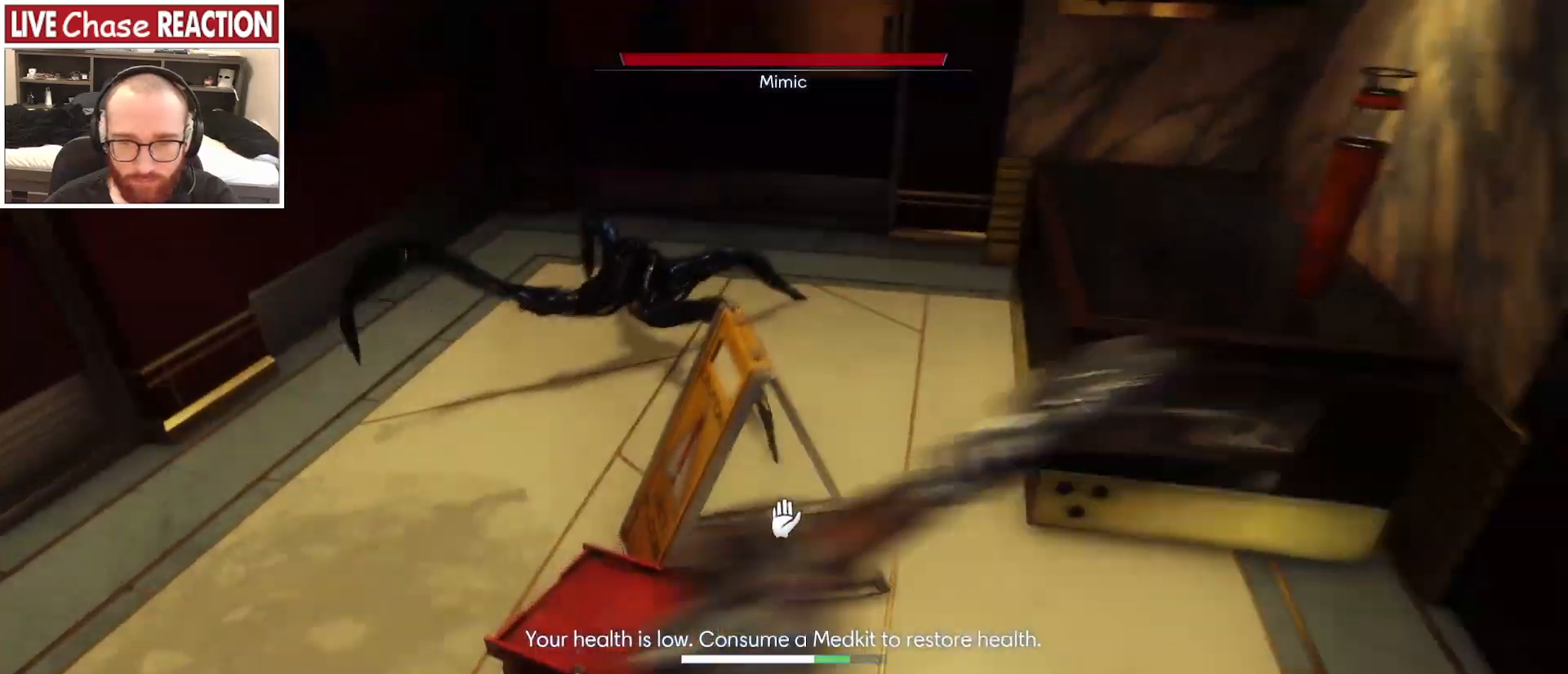
{"keys": ["a"], "mouse": [], "events": [[33, "w", "up"], [50, "a", "down"], [83, "a", "up"], [117, "a", "down"], [117, "s", "down"], [467, "s", "up"]]}
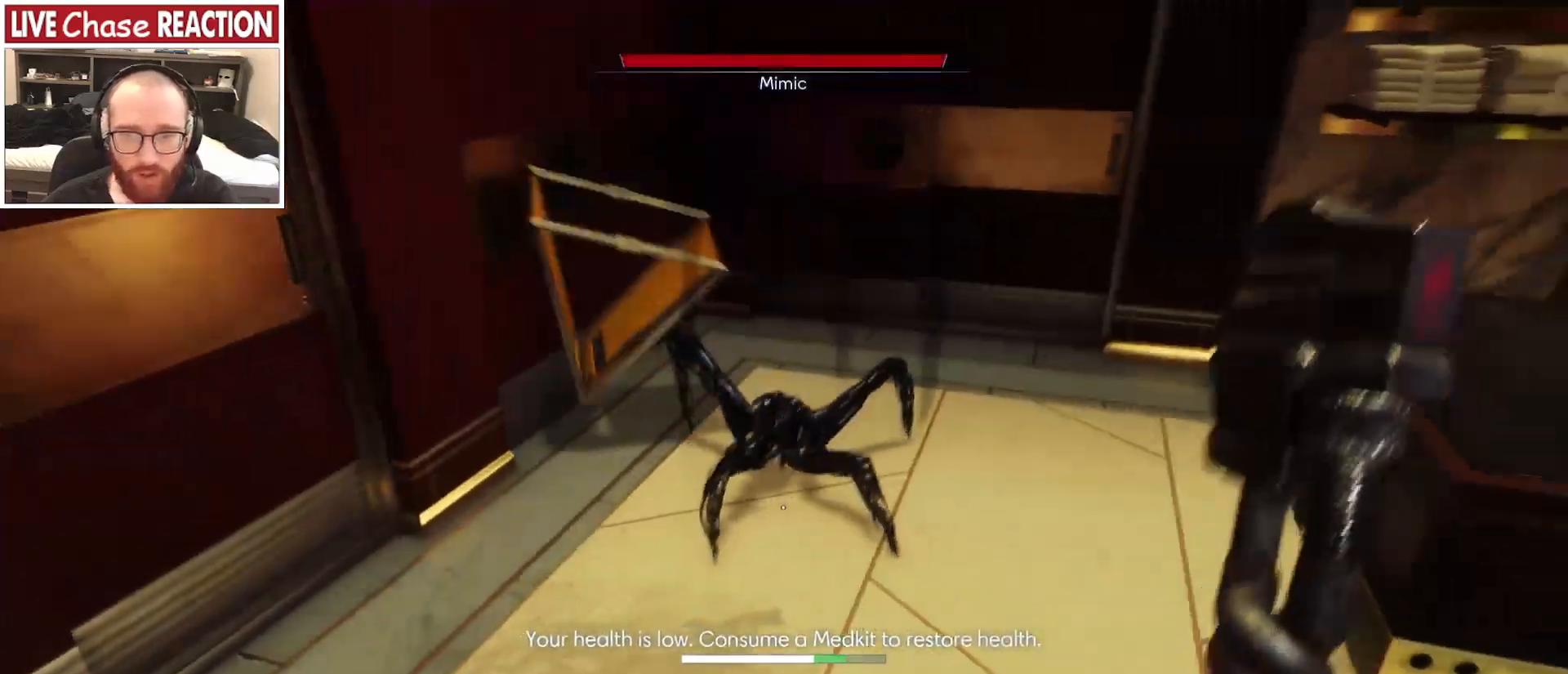
{"keys": ["a"], "mouse": [], "events": [[67, "w", "down"], [83, "mouse_left", "down"], [233, "a", "up"], [333, "a", "down"], [333, "mouse_left", "up"], [417, "w", "up"]]}
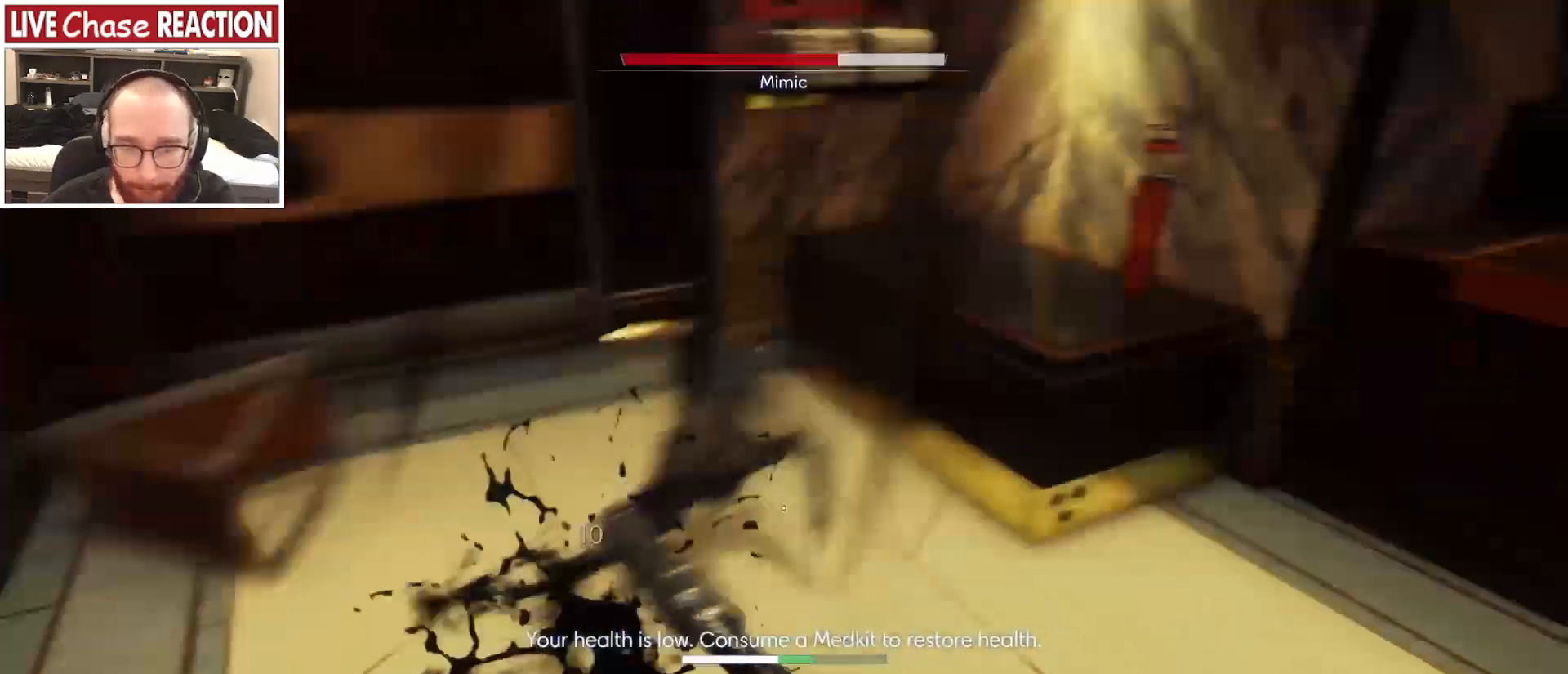
{"keys": ["w"], "mouse": [], "events": [[17, "s", "down"], [83, "s", "up"], [183, "w", "down"], [267, "a", "up"], [317, "mouse_left", "down"], [467, "mouse_left", "up"]]}
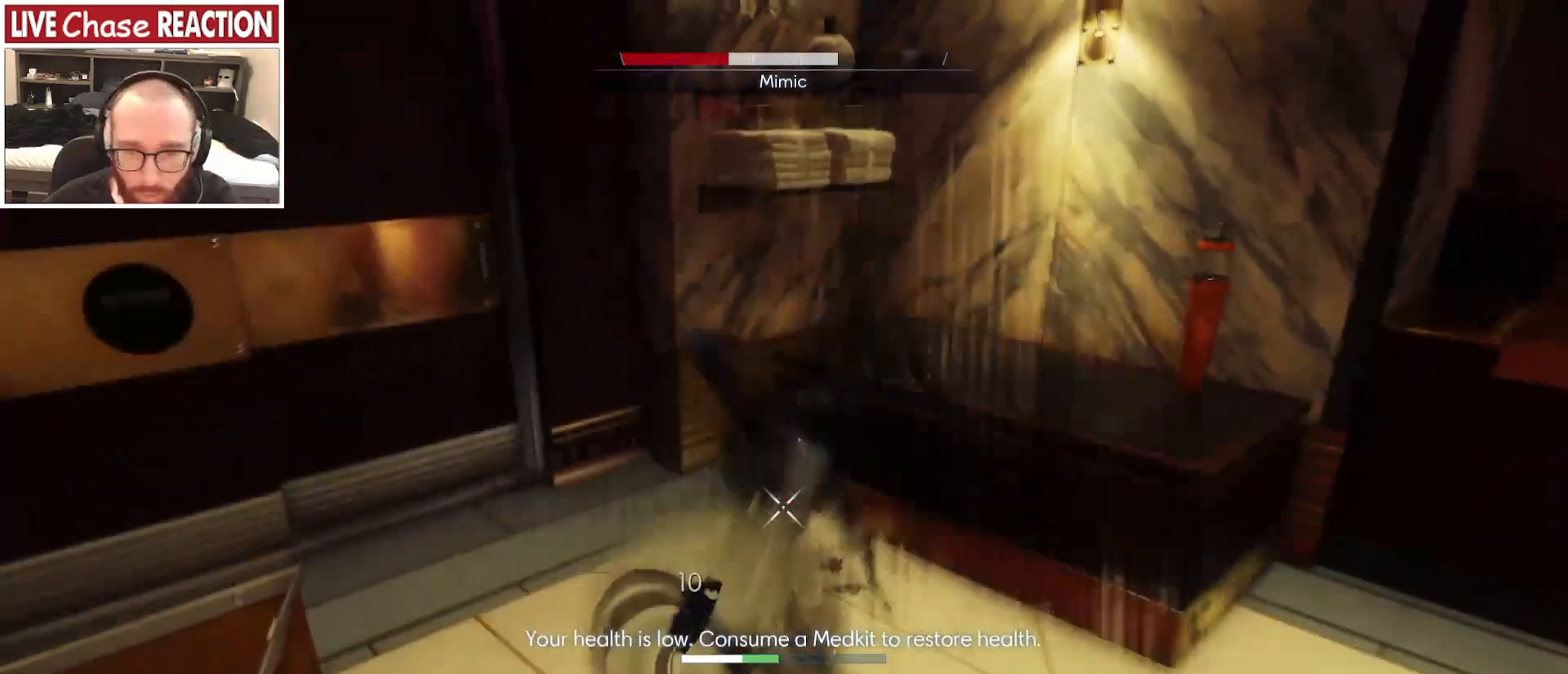
{"keys": ["w"], "mouse": [], "events": [[17, "w", "up"], [100, "s", "down"], [183, "s", "up"], [283, "w", "down"]]}
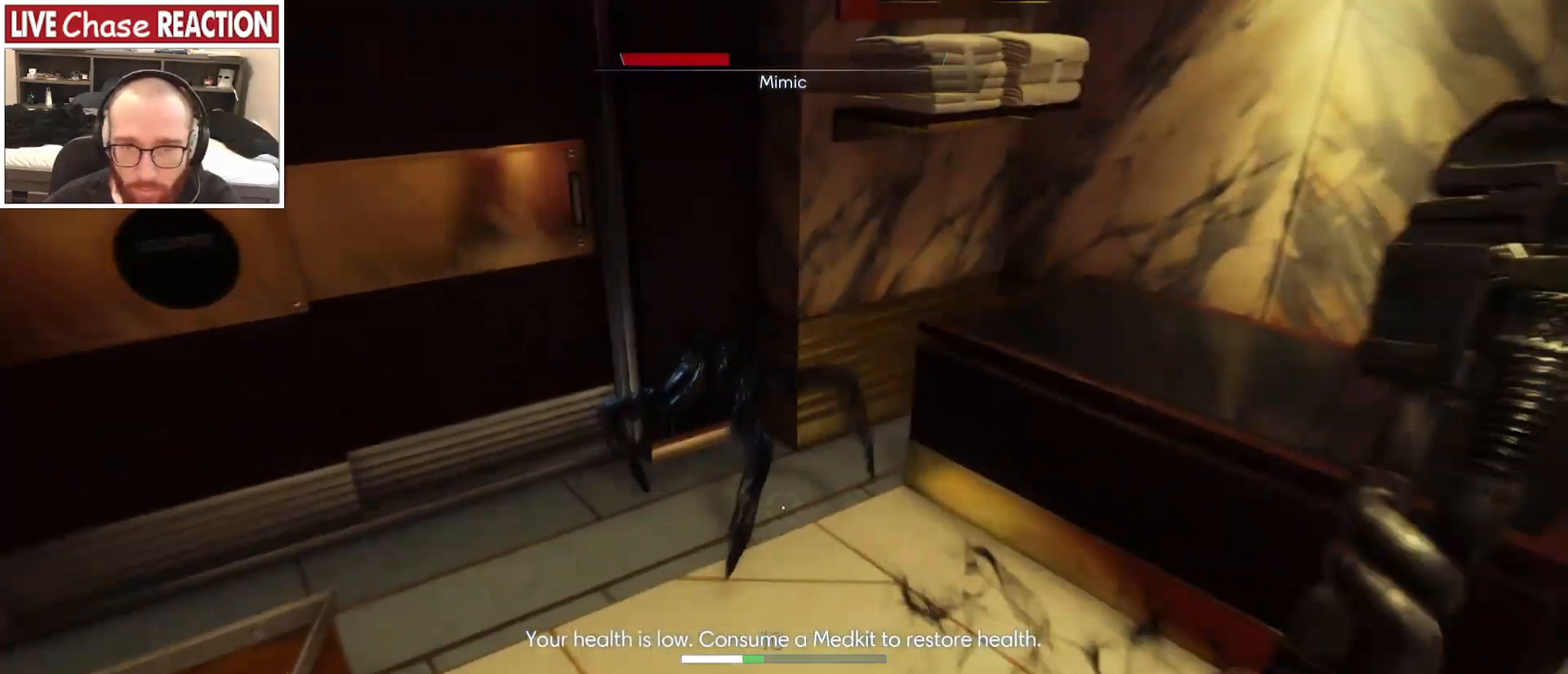
{"keys": ["s"], "mouse": [], "events": [[67, "mouse_left", "down"], [183, "mouse_left", "up"], [217, "w", "up"], [317, "s", "down"]]}
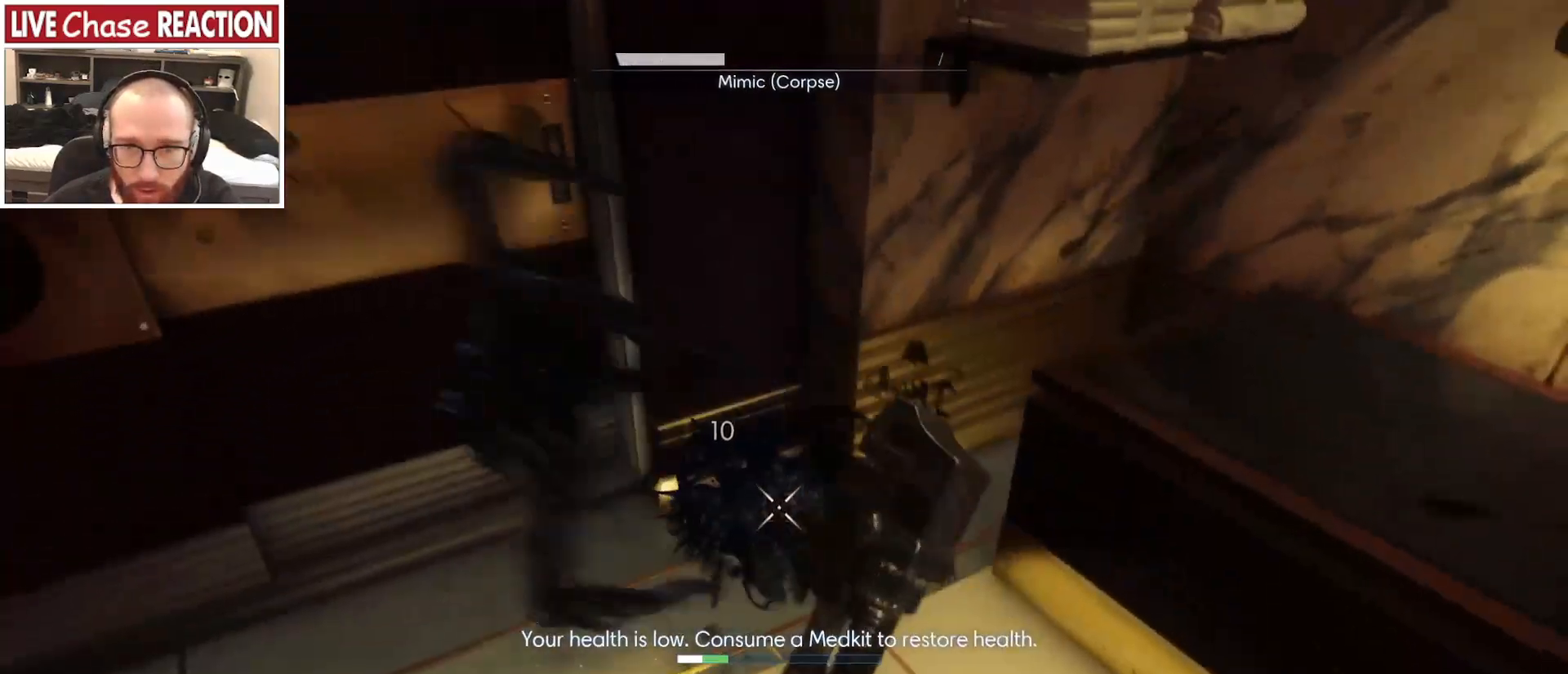
{"keys": ["s"], "mouse": [], "events": []}
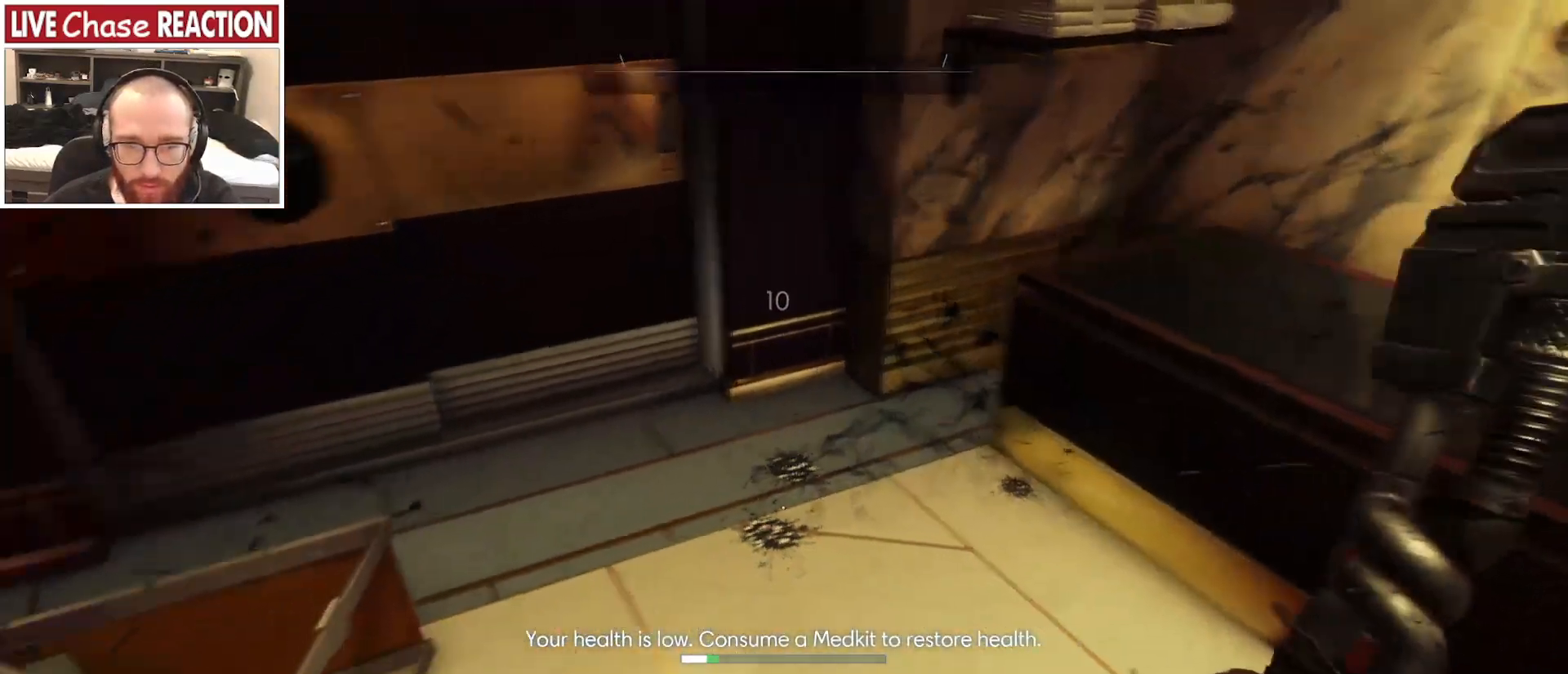
{"keys": [], "mouse": [], "events": [[117, "s", "up"]]}
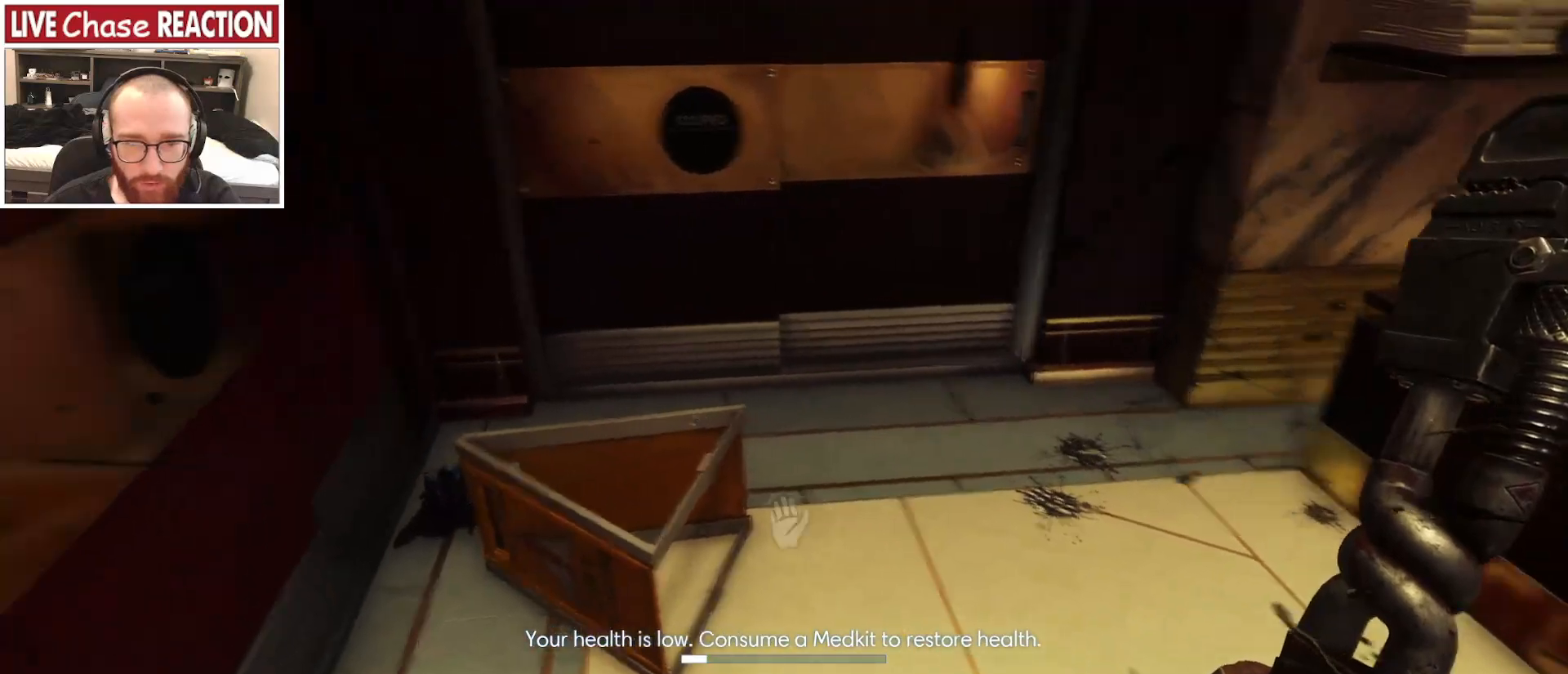
{"keys": [], "mouse": [], "events": [[67, "w", "down"], [100, "d", "down"], [167, "d", "up"], [467, "w", "up"]]}
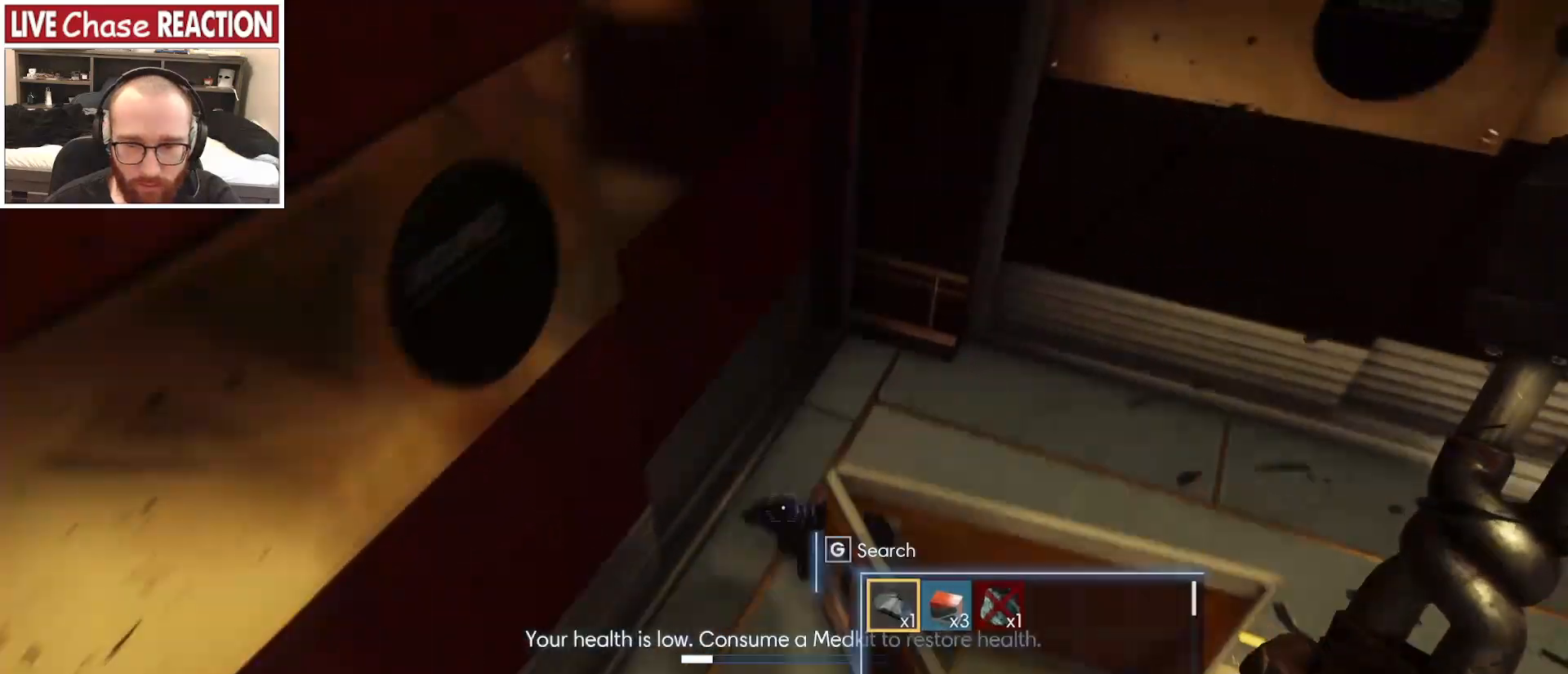
{"keys": [], "mouse": [], "events": [[333, "f", "down"], [417, "f", "up"]]}
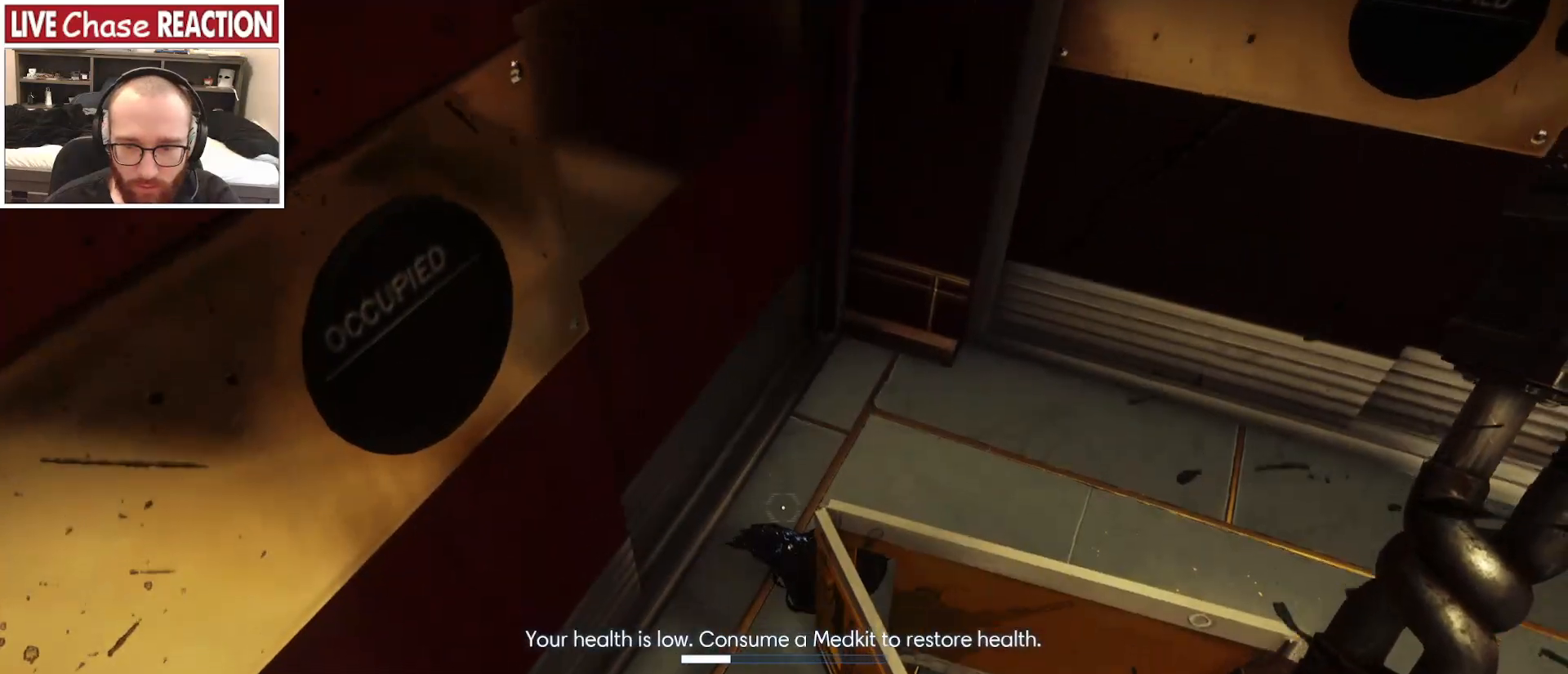
{"keys": [], "mouse": [], "events": [[383, "f", "down"], [467, "f", "up"]]}
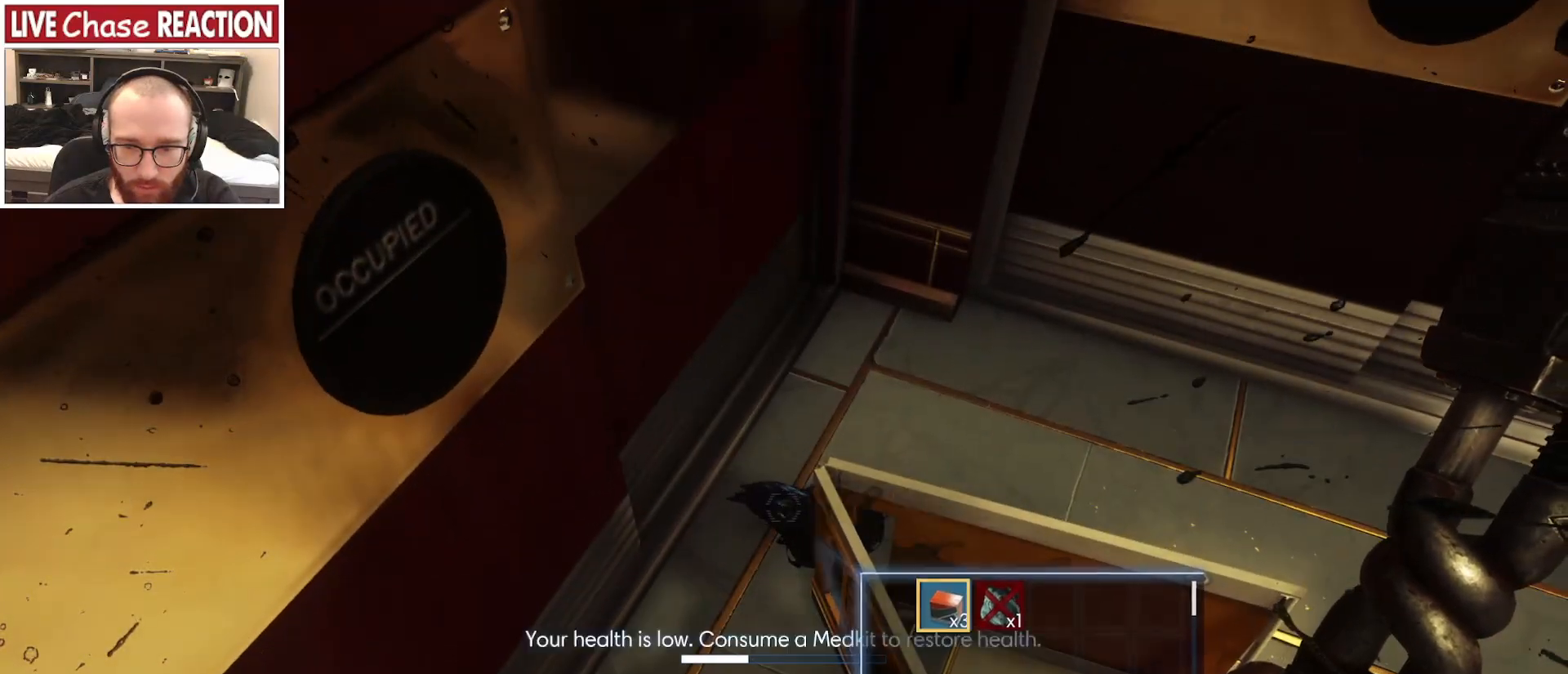
{"keys": [], "mouse": [], "events": []}
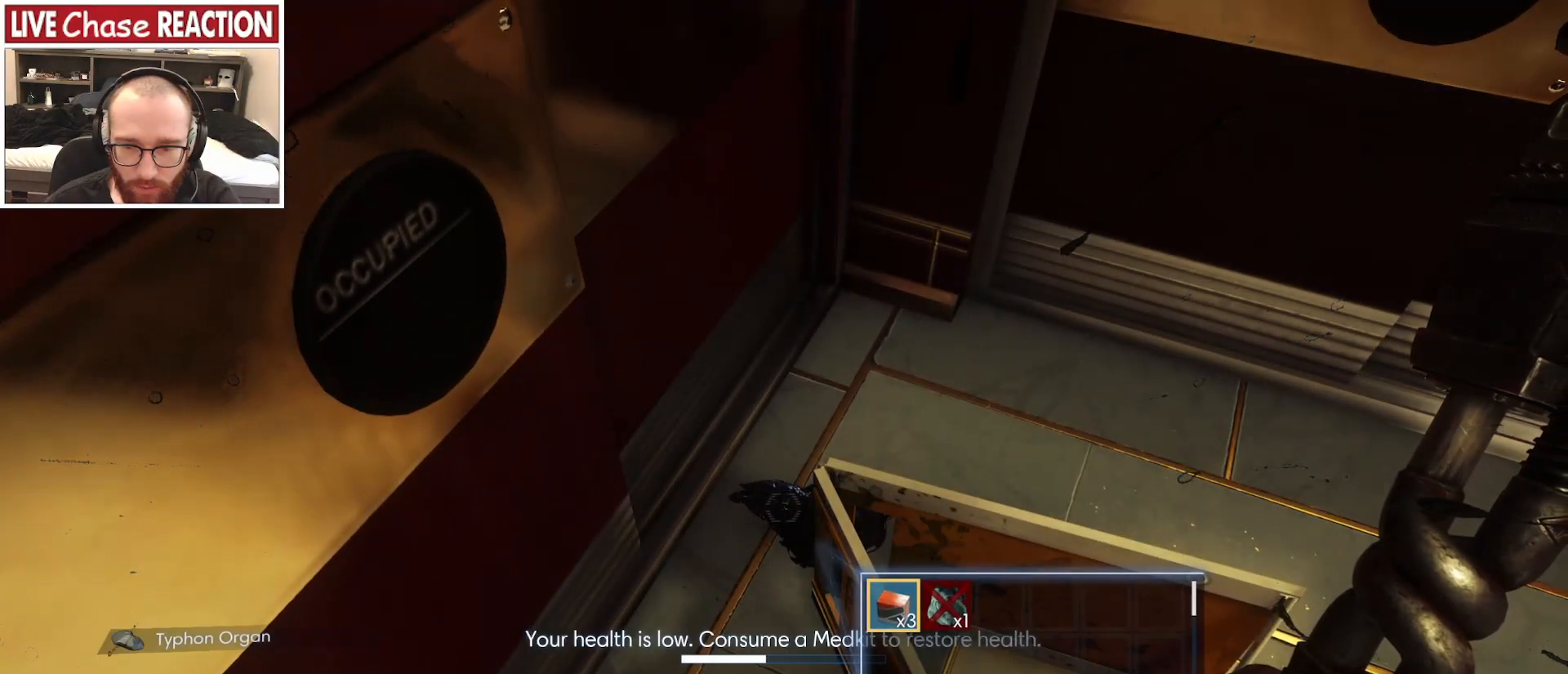
{"keys": [], "mouse": [], "events": [[217, "f", "down"], [300, "f", "up"]]}
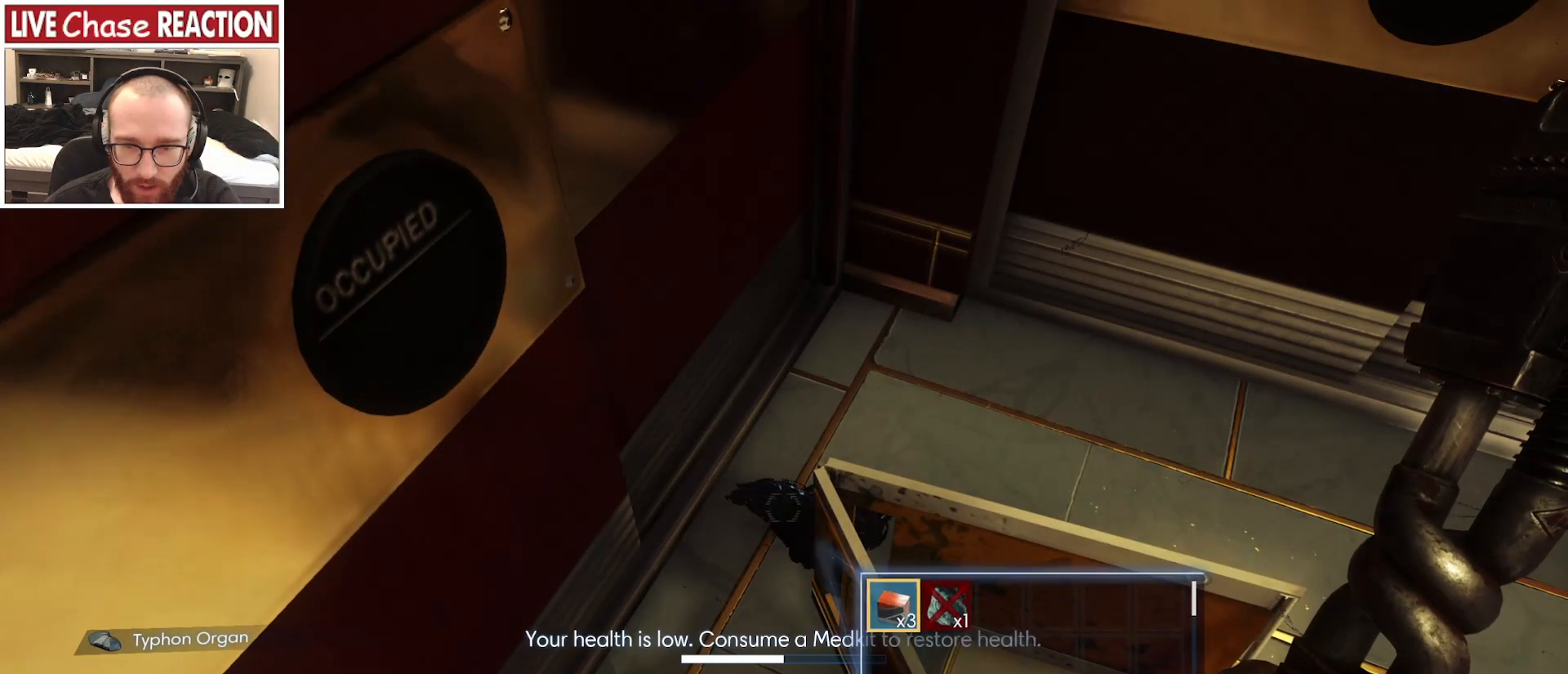
{"keys": [], "mouse": [], "events": [[333, "f", "down"], [417, "f", "up"]]}
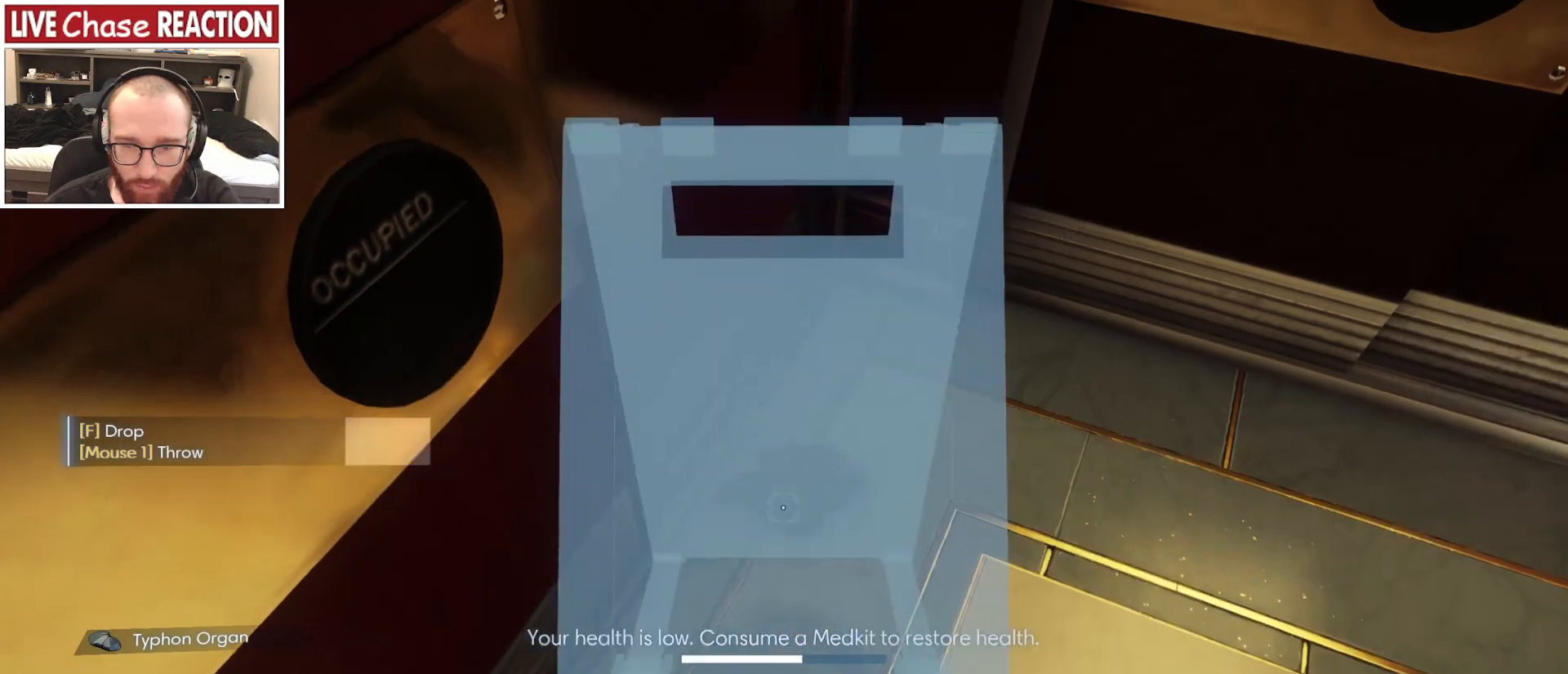
{"keys": [], "mouse": ["left"], "events": [[467, "mouse_left", "down"]]}
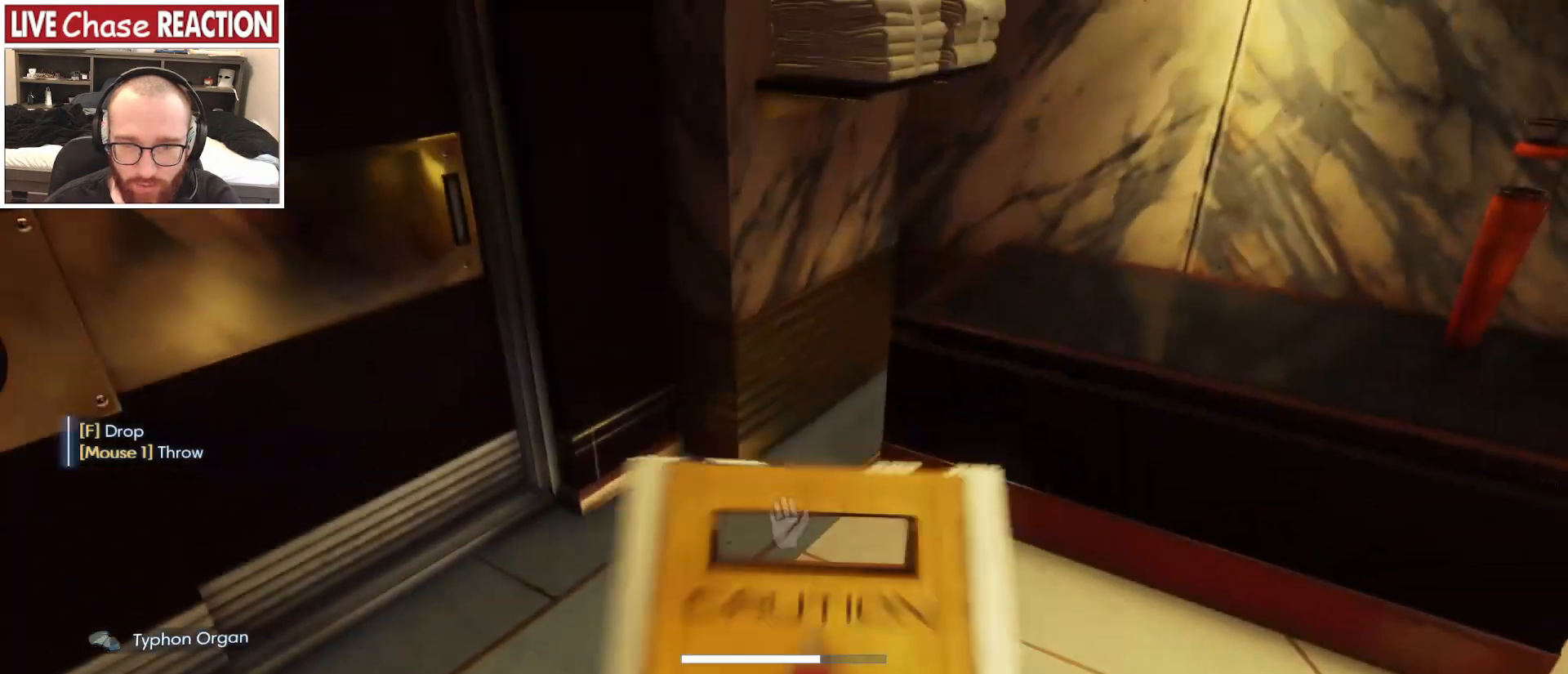
{"keys": ["f"], "mouse": [], "events": [[50, "mouse_left", "up"], [417, "f", "down"]]}
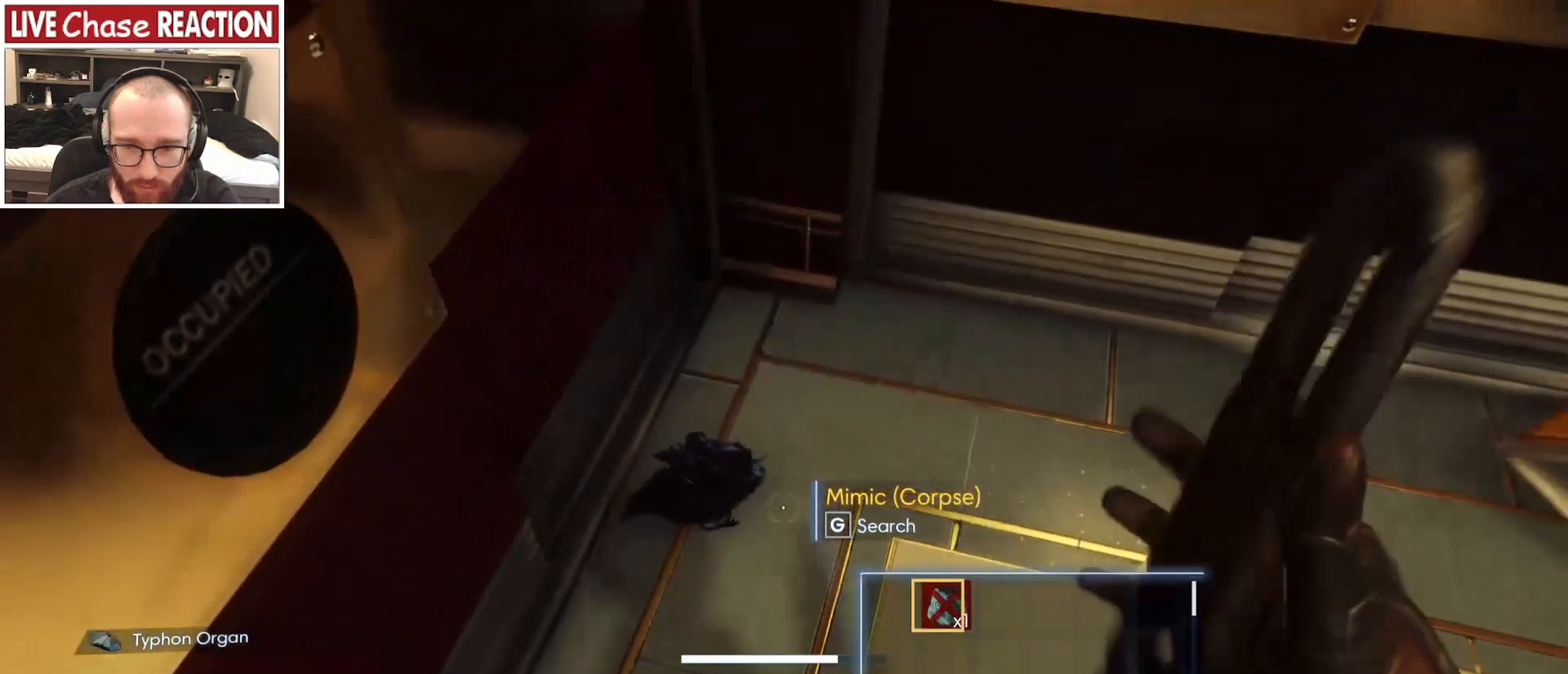
{"keys": ["w"], "mouse": [], "events": [[17, "f", "up"], [217, "d", "down"], [300, "w", "down"], [383, "d", "up"]]}
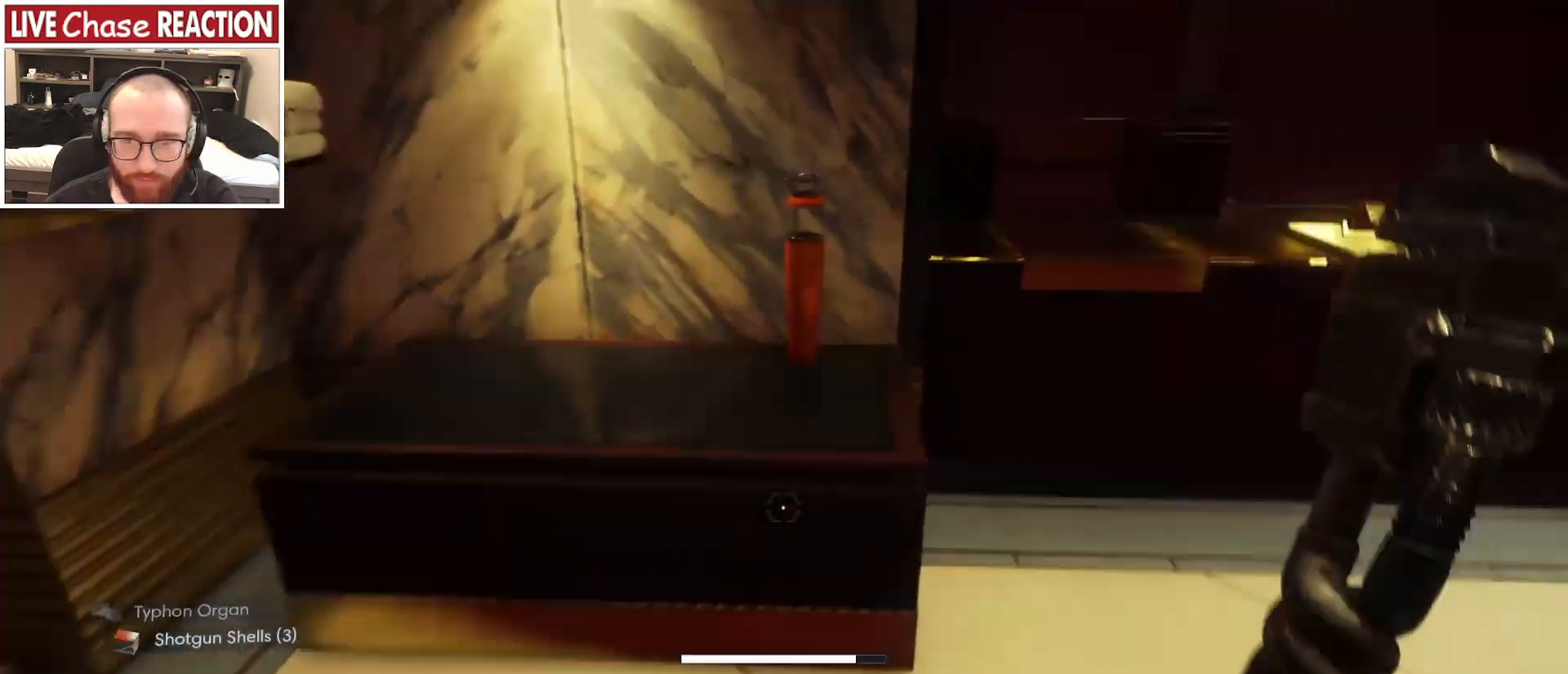
{"keys": [], "mouse": [], "events": [[150, "mouse_left", "down"], [250, "mouse_left", "up"], [333, "w", "up"]]}
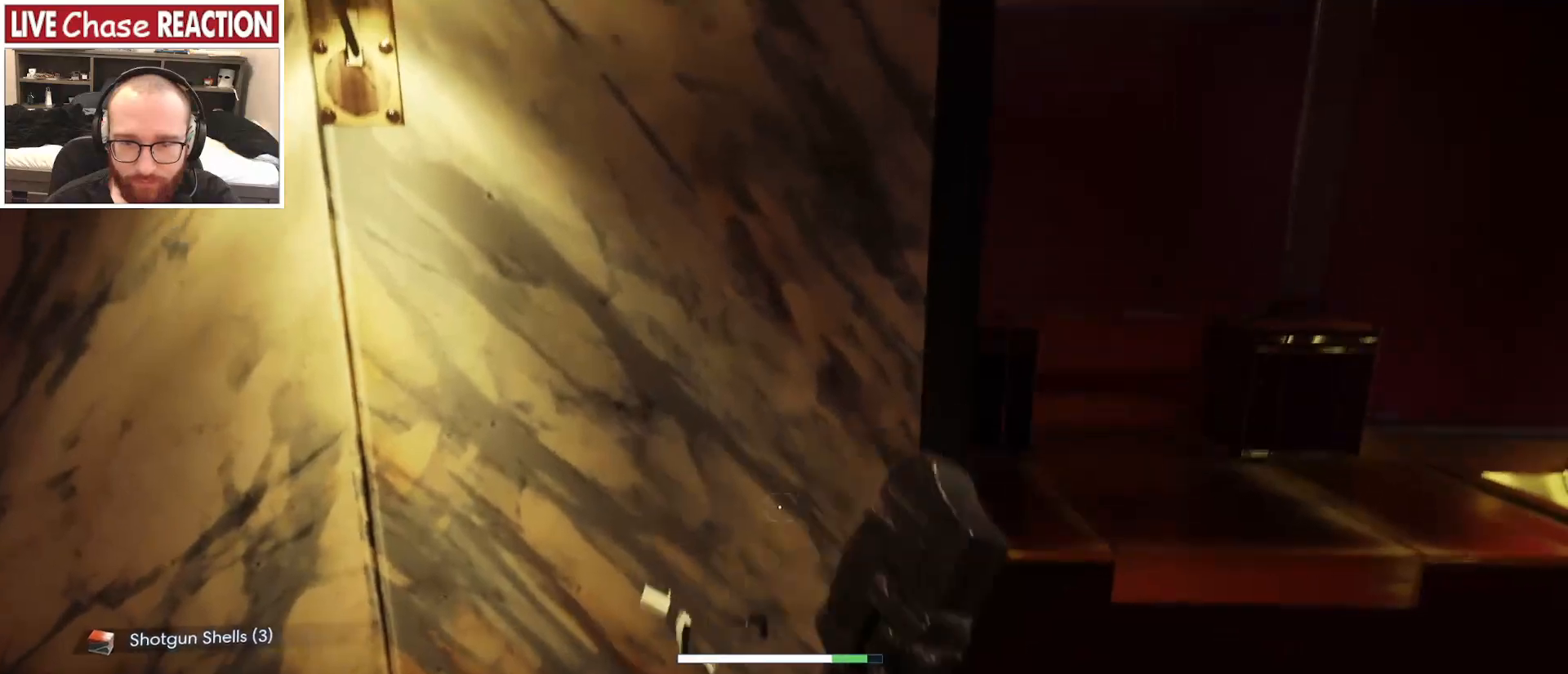
{"keys": [], "mouse": [], "events": []}
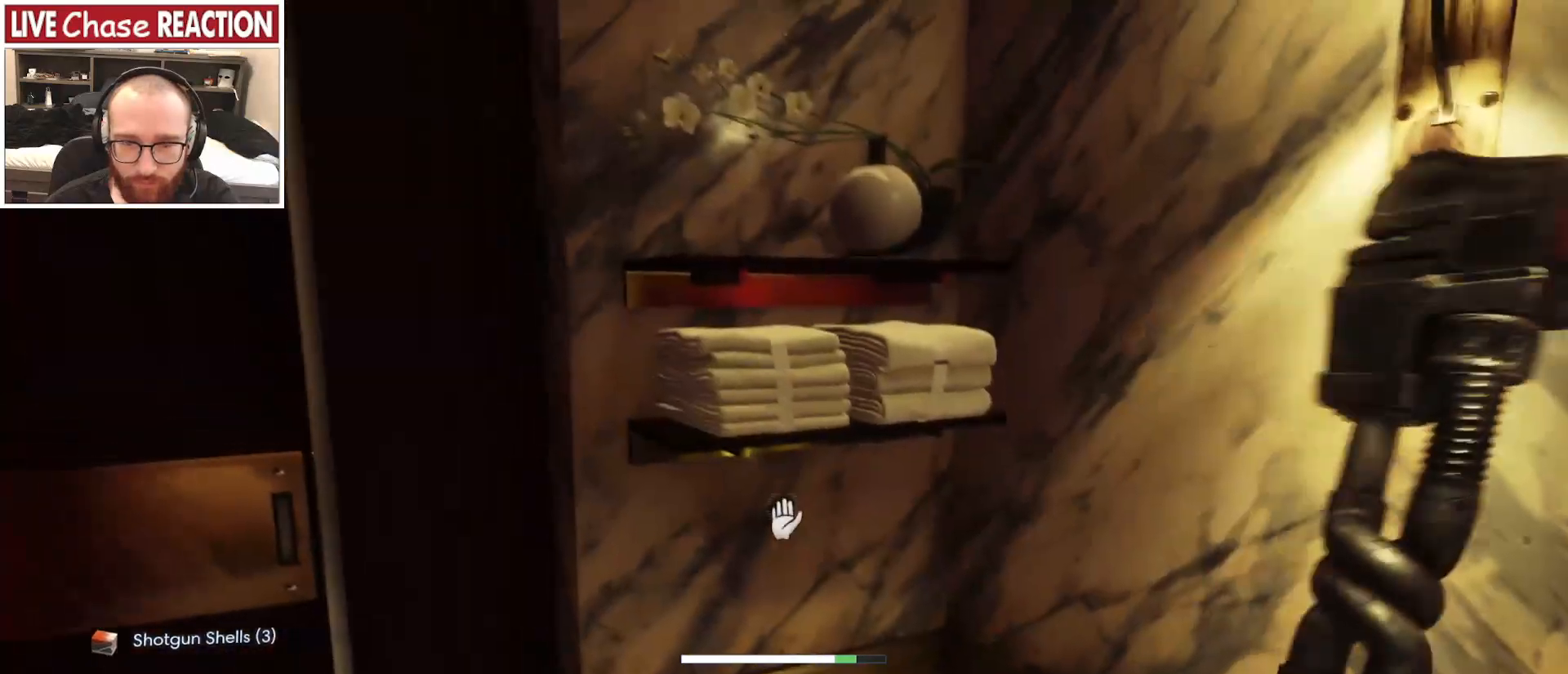
{"keys": [], "mouse": [], "events": [[133, "w", "down"], [283, "w", "up"], [350, "mouse_left", "down"], [450, "mouse_left", "up"]]}
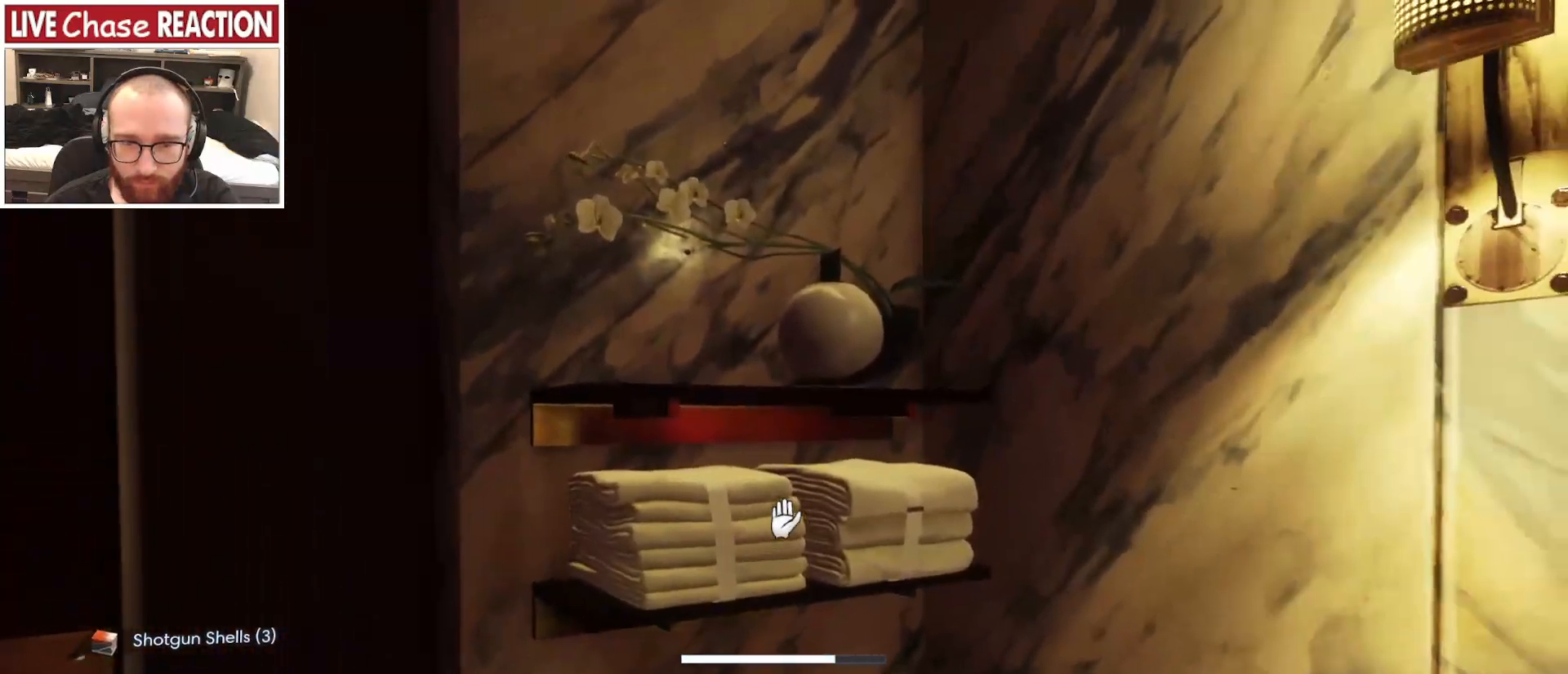
{"keys": [], "mouse": [], "events": []}
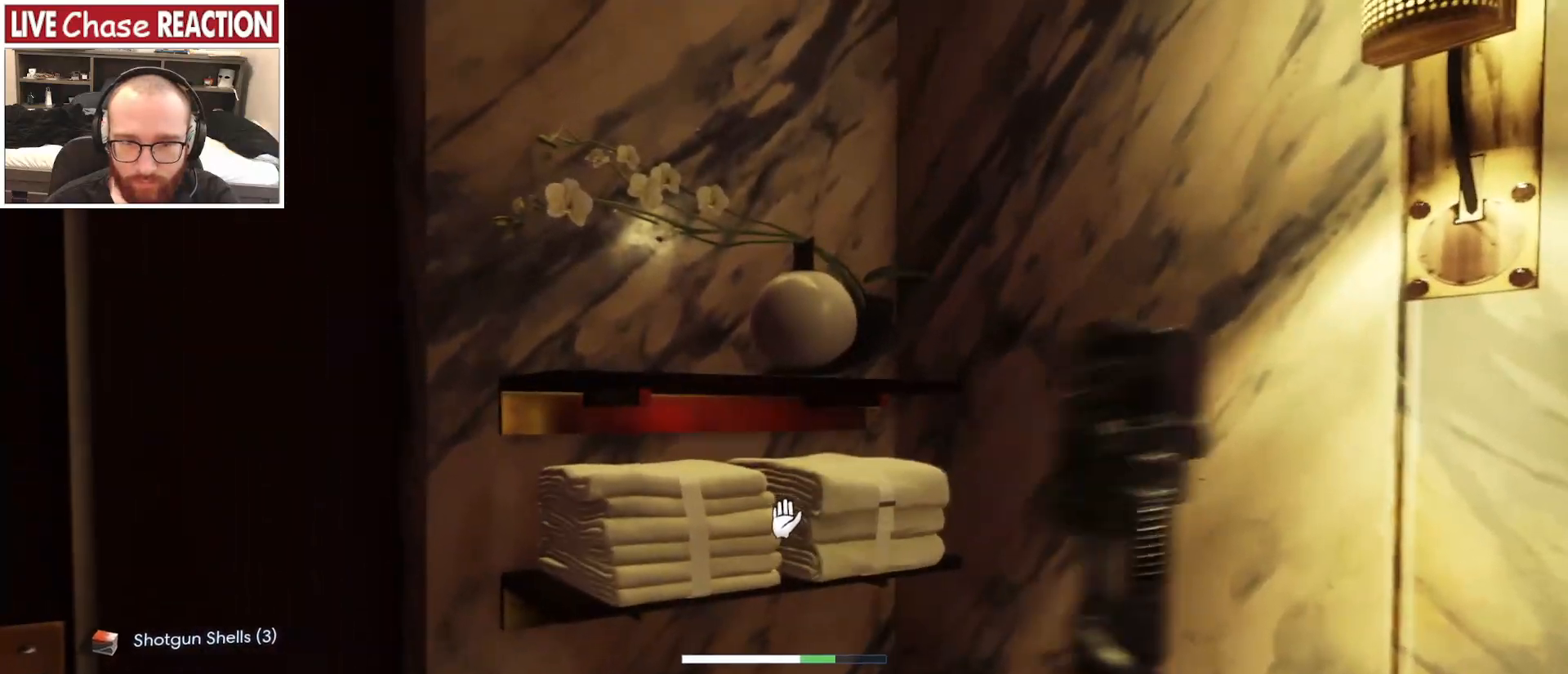
{"keys": [], "mouse": ["left"], "events": [[400, "mouse_left", "down"]]}
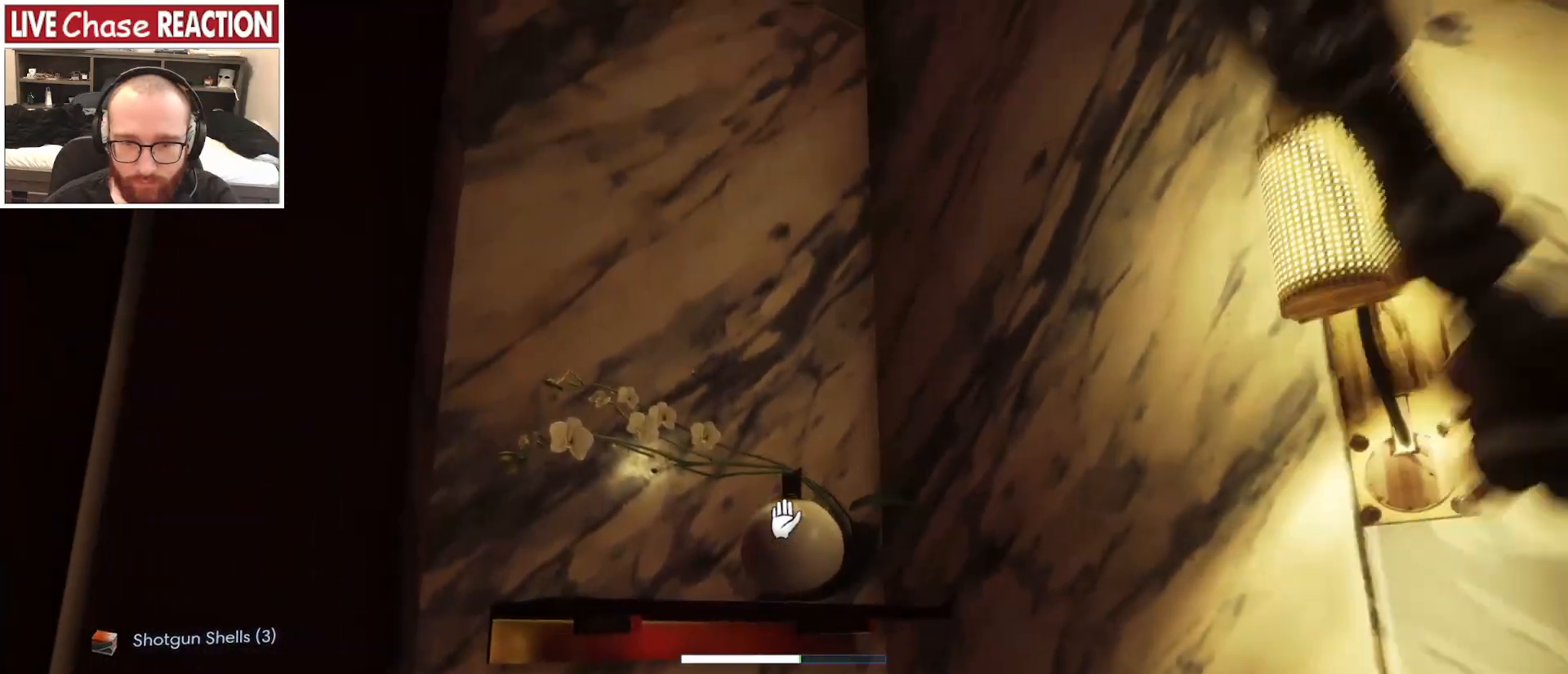
{"keys": [], "mouse": [], "events": [[17, "mouse_left", "up"]]}
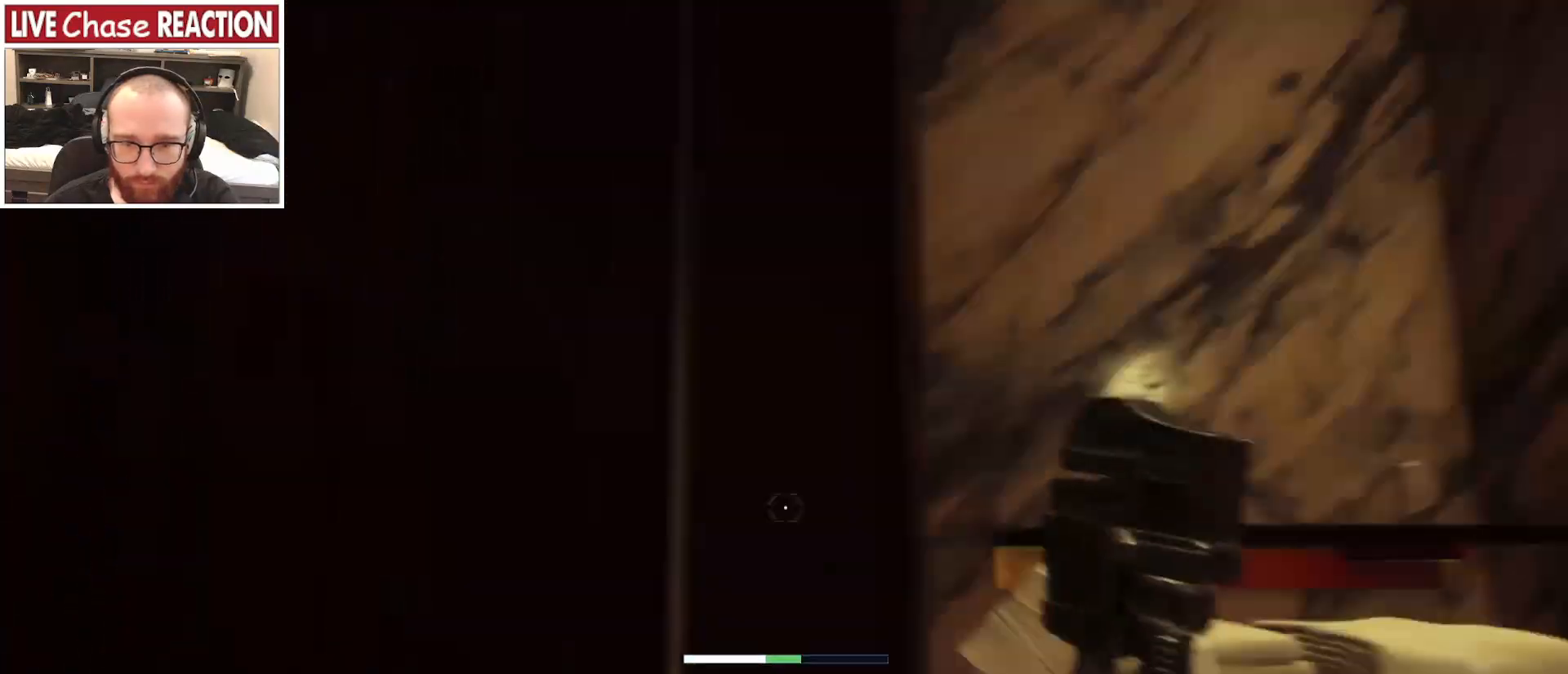
{"keys": [], "mouse": [], "events": []}